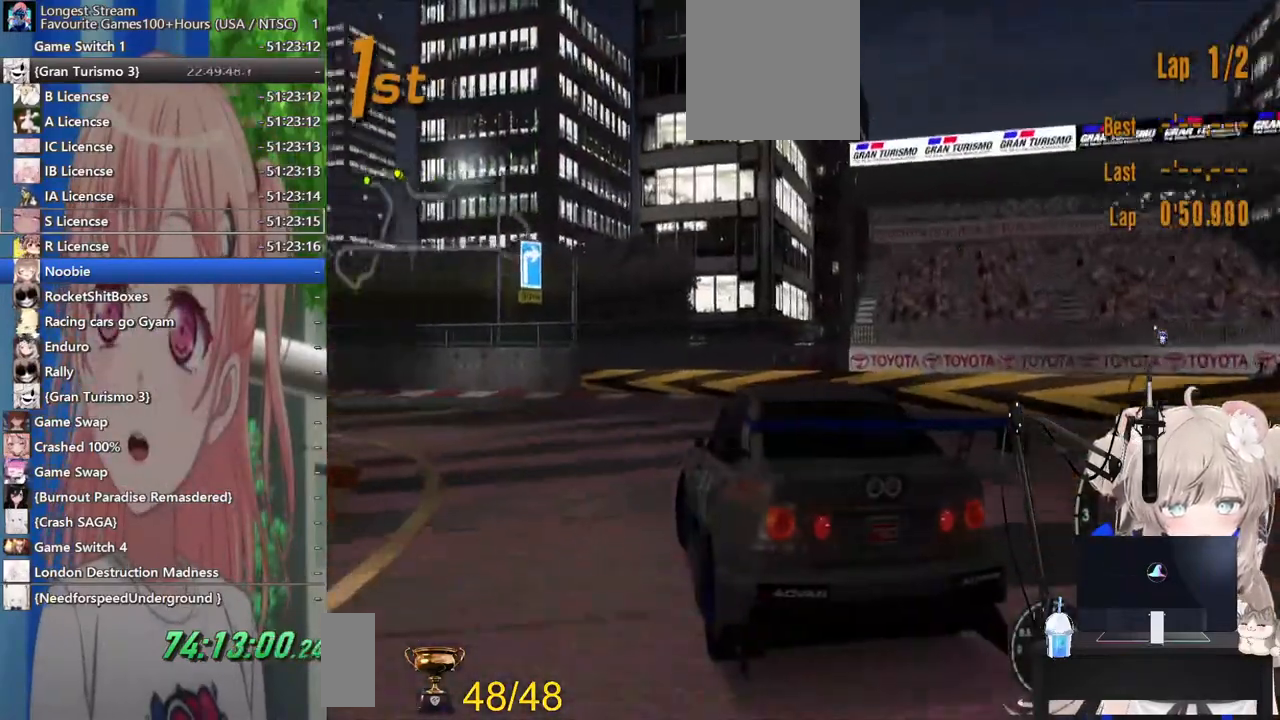
Gameplay with a controller (PlayStation layout); each line is a JSON object with the inputs held at the frame after it (dt_ms = milliseconds from this image to that frame). "events" lists button and stick changes between this image and that frame as [ms after this image, input, new state], when the widget could be followed in between. Not read: L1 R1.
{"dt_ms": 500, "buttons": ["R2"], "left_stick": "left", "right_stick": "center", "events": []}
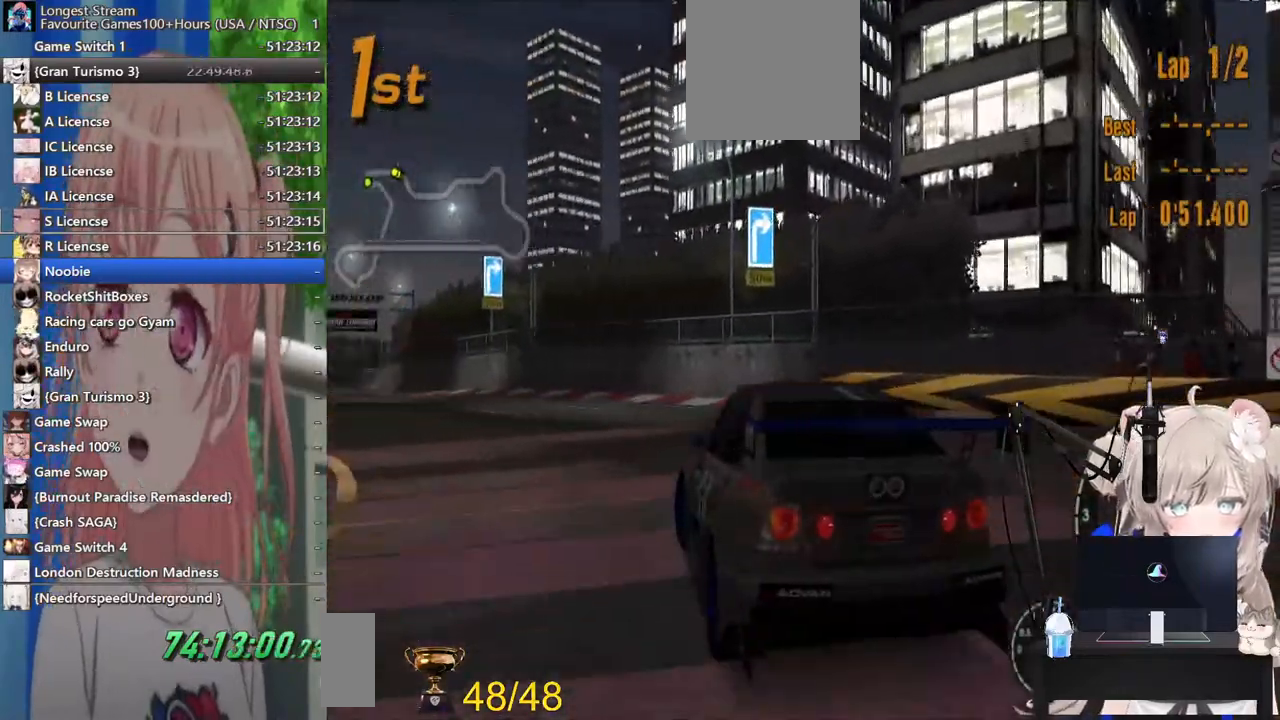
{"dt_ms": 1000, "buttons": ["R2"], "left_stick": "right", "right_stick": "center"}
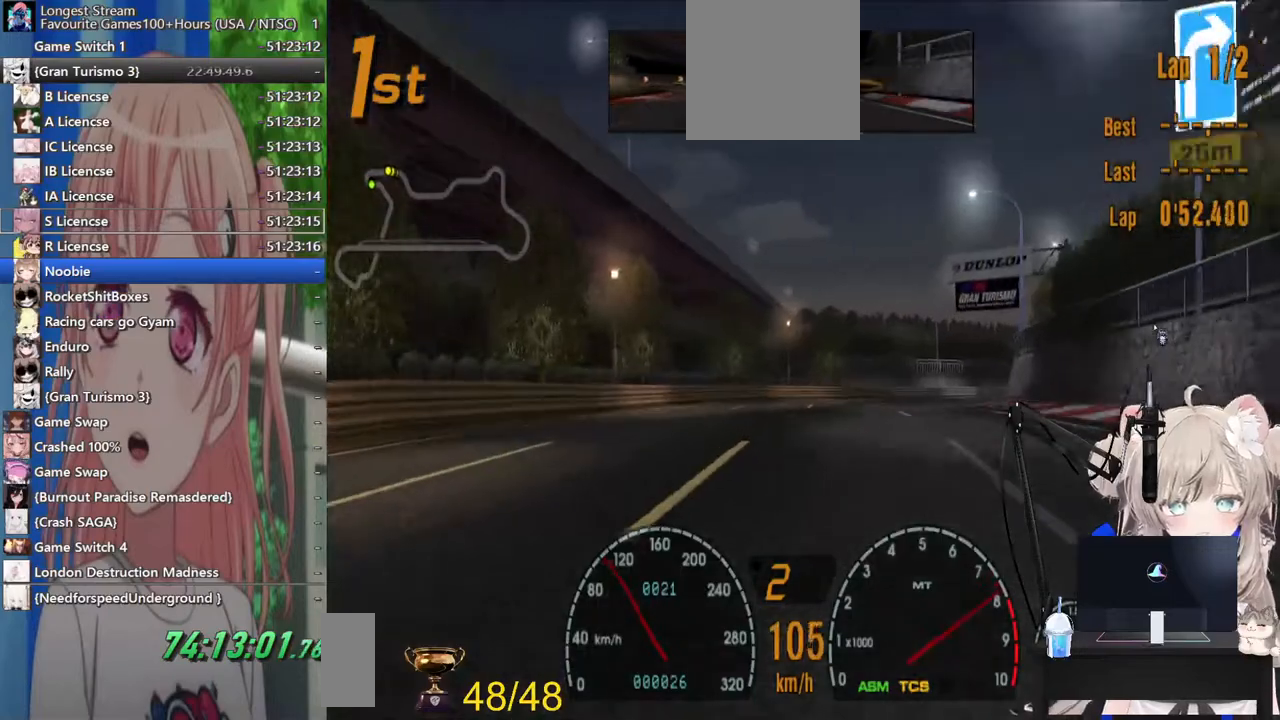
{"dt_ms": 500, "buttons": ["R2"], "left_stick": "right", "right_stick": "center", "events": []}
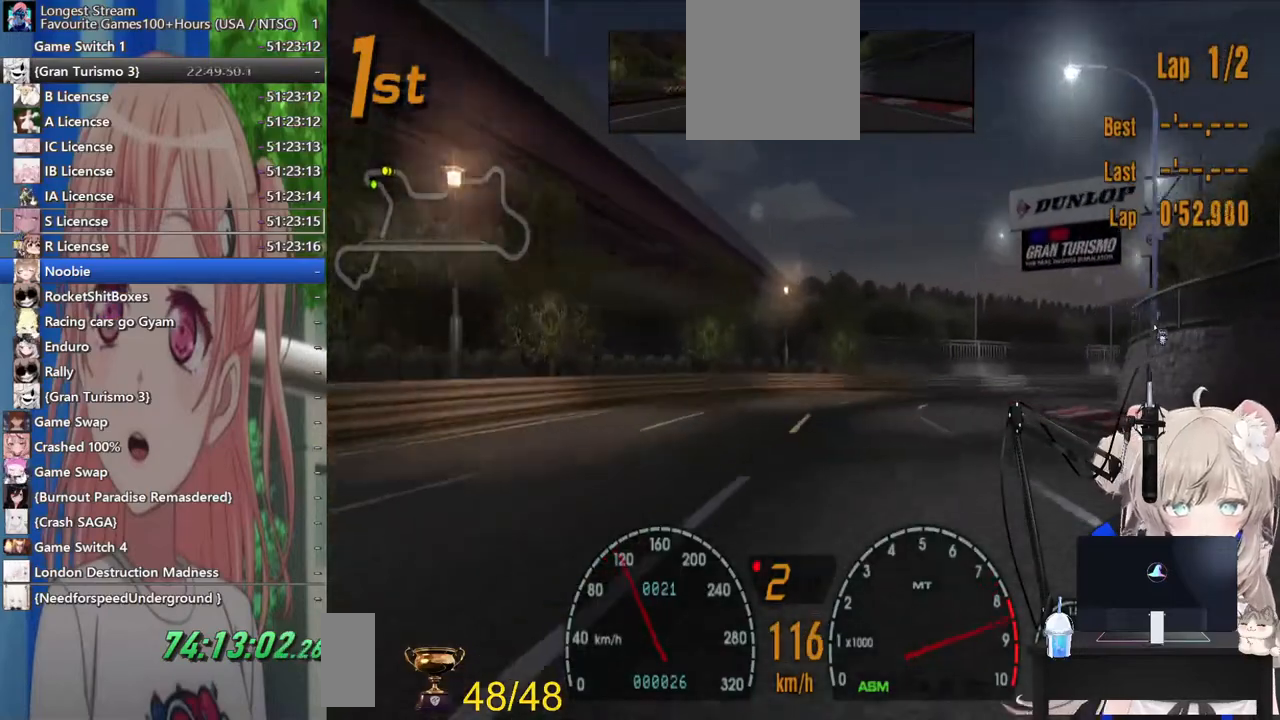
{"dt_ms": 500, "buttons": ["R2"], "left_stick": "center", "right_stick": "center", "events": [[133, "CROSS", "down"], [233, "CROSS", "up"], [250, "left_stick", "center"]]}